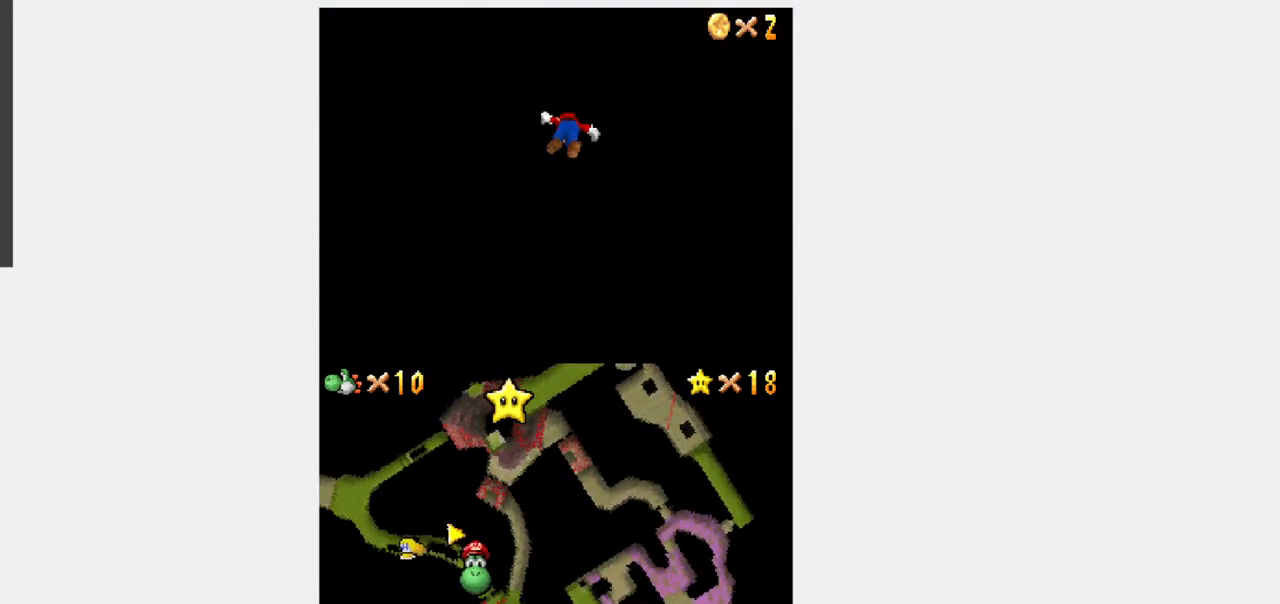
Gameplay with a controller (Nintendo layout); each line is a JSON object with the inputs held at the frame after it (dt_ms = milliseconds from this image to that frame). "events" lists button and stick changes between this image and that frame as [ms after this image, input, new state], when the widget could be followed in between. Not read: L3 R3.
{"dt_ms": 500, "buttons": ["B", "DPAD_UP", "DPAD_RIGHT"], "events": [[33, "B", "down"], [33, "DPAD_LEFT", "up"], [33, "DPAD_RIGHT", "down"], [33, "DPAD_UP", "up"], [417, "DPAD_UP", "down"]]}
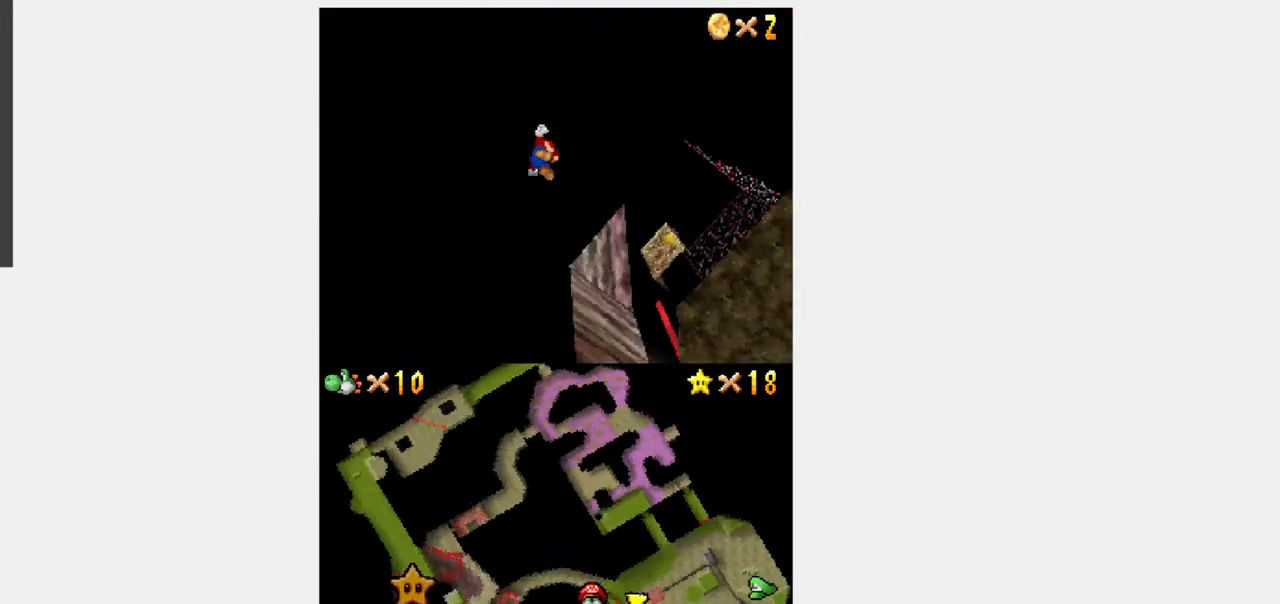
{"dt_ms": 500, "buttons": ["DPAD_UP", "DPAD_LEFT"]}
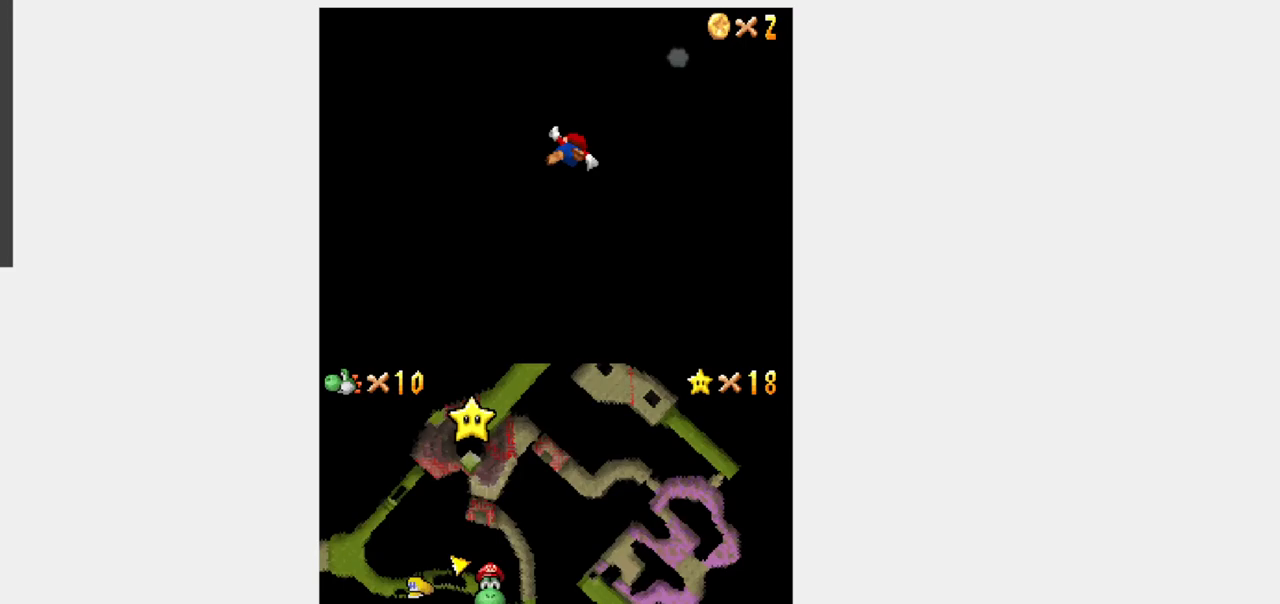
{"dt_ms": 500, "buttons": ["B", "DPAD_RIGHT"], "events": [[183, "B", "down"], [183, "DPAD_DOWN", "down"], [183, "DPAD_LEFT", "up"], [183, "DPAD_RIGHT", "down"], [183, "DPAD_UP", "up"], [383, "DPAD_DOWN", "up"]]}
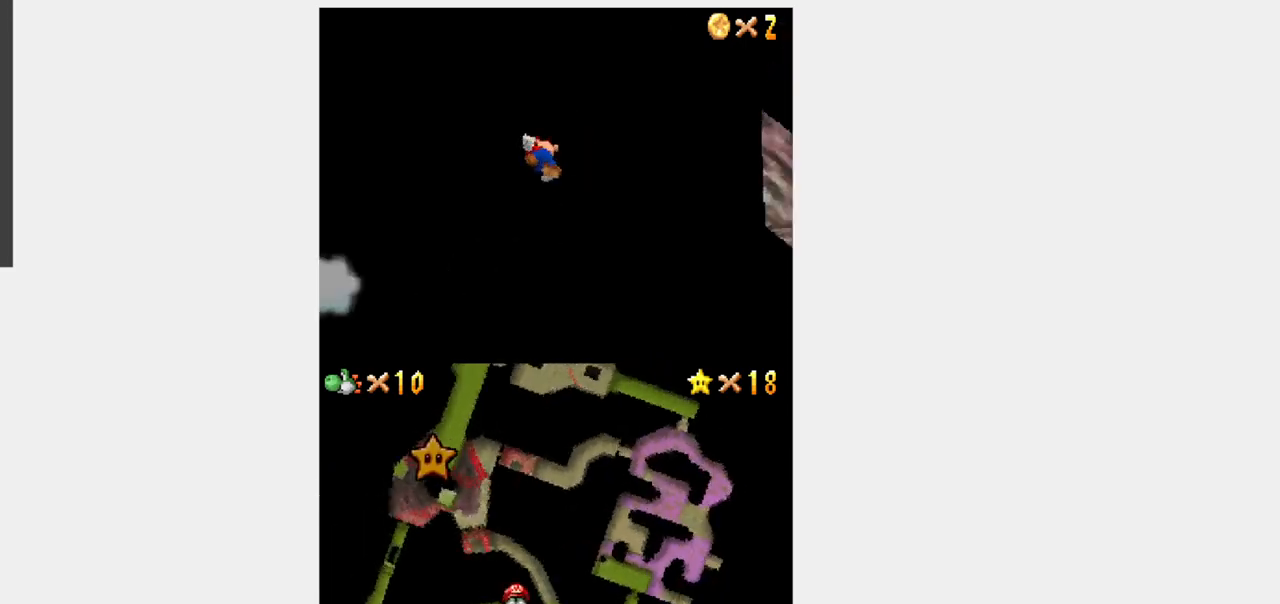
{"dt_ms": 500, "buttons": ["B", "DPAD_UP"], "events": [[67, "DPAD_UP", "down"], [217, "DPAD_RIGHT", "up"], [283, "DPAD_RIGHT", "down"], [383, "DPAD_RIGHT", "up"]]}
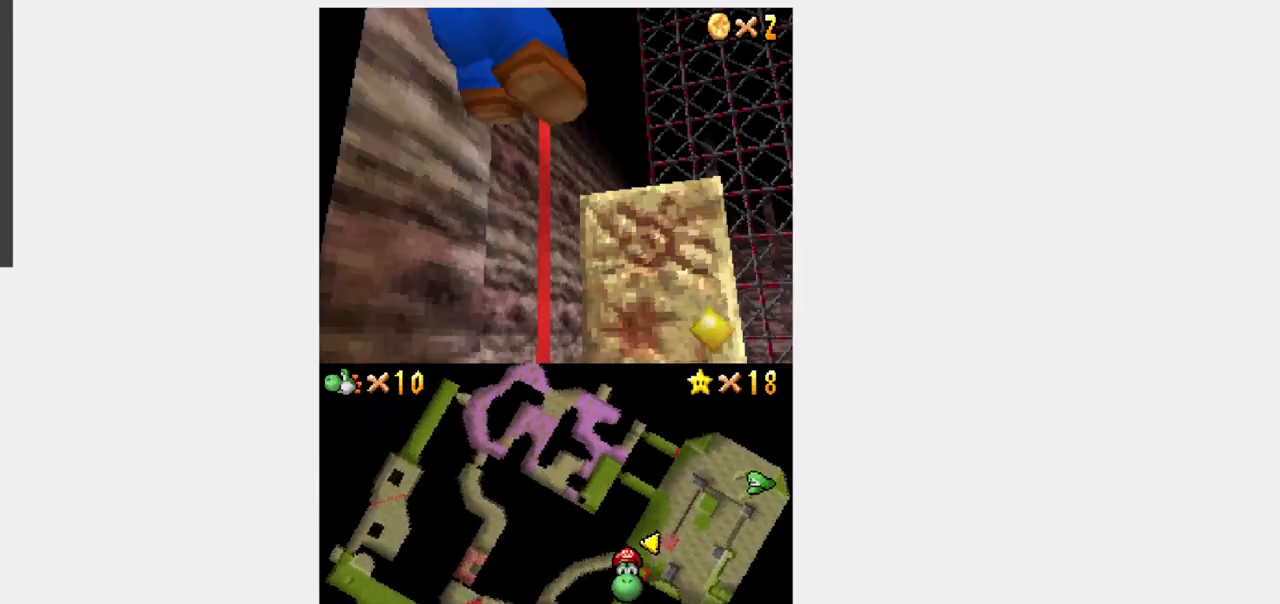
{"dt_ms": 500, "buttons": [], "events": [[200, "B", "up"], [367, "DPAD_UP", "up"]]}
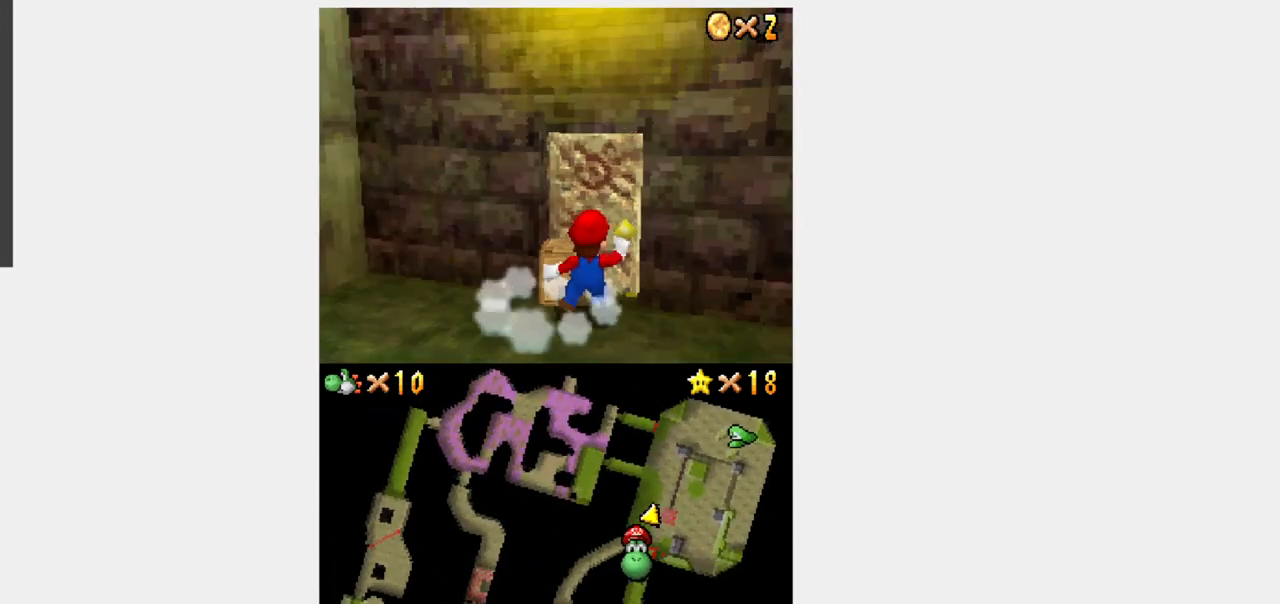
{"dt_ms": 500, "buttons": [], "events": []}
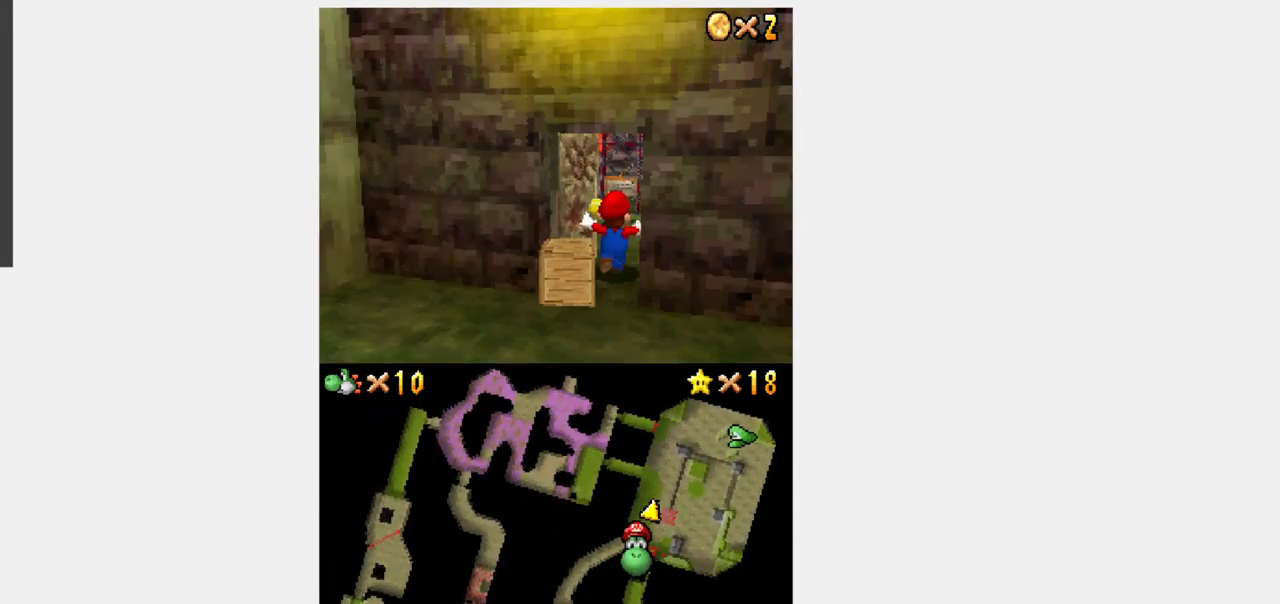
{"dt_ms": 500, "buttons": [], "events": []}
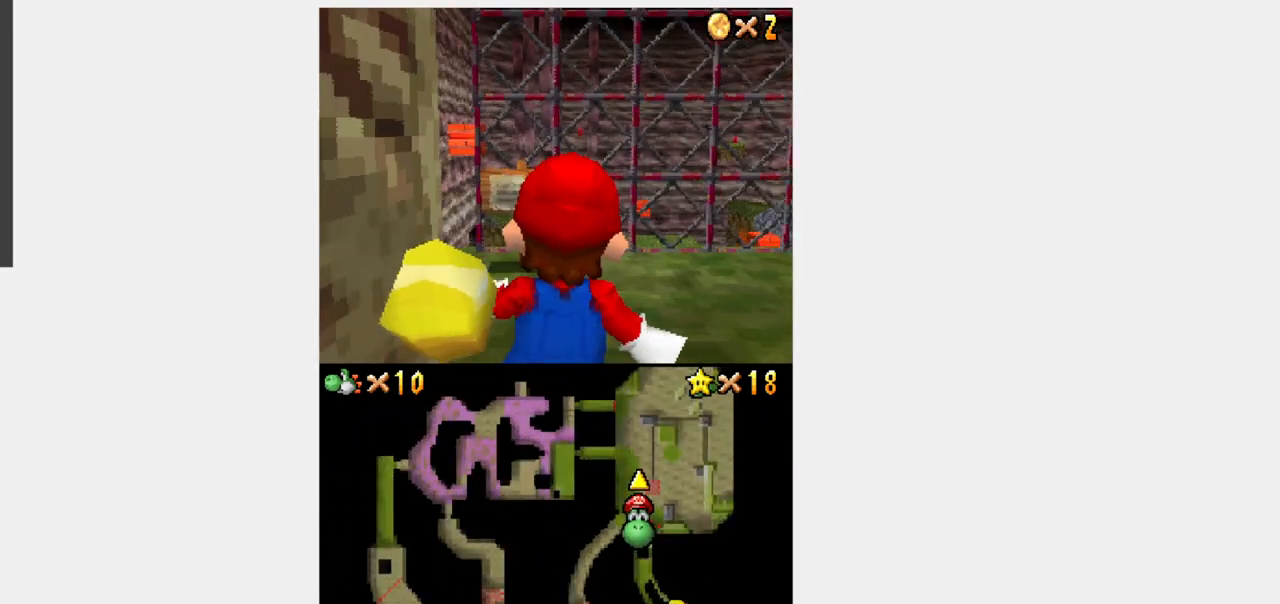
{"dt_ms": 500, "buttons": ["Y"], "events": [[250, "Y", "down"]]}
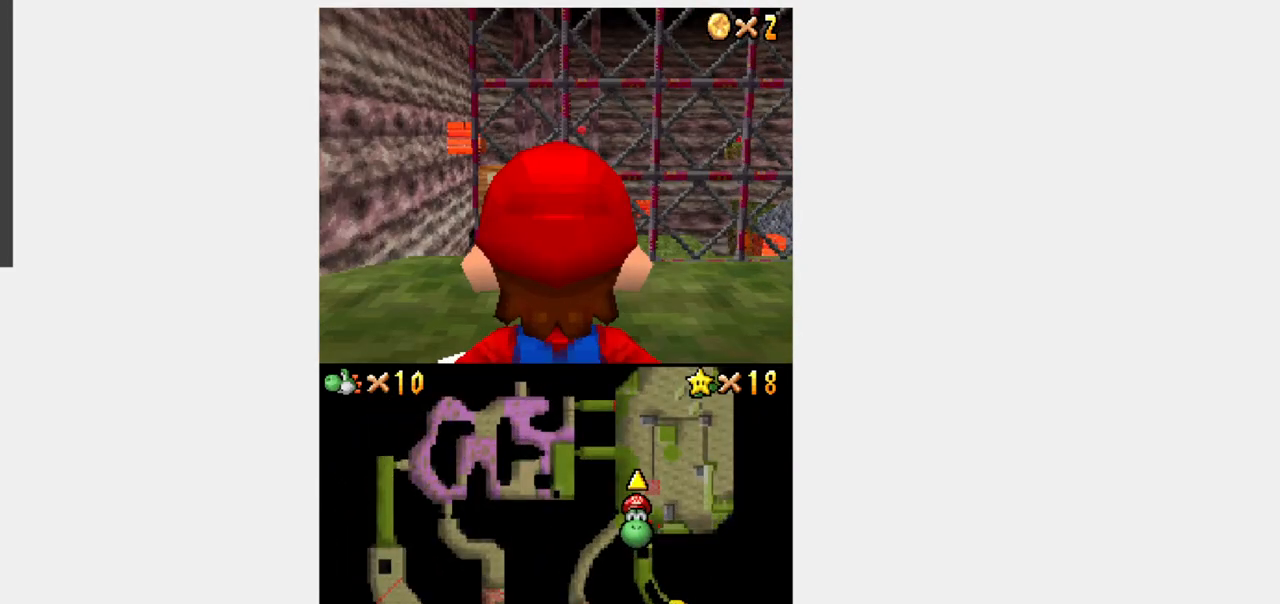
{"dt_ms": 500, "buttons": ["Y", "DPAD_RIGHT"], "events": [[50, "DPAD_DOWN", "down"], [300, "DPAD_RIGHT", "down"], [333, "DPAD_DOWN", "up"]]}
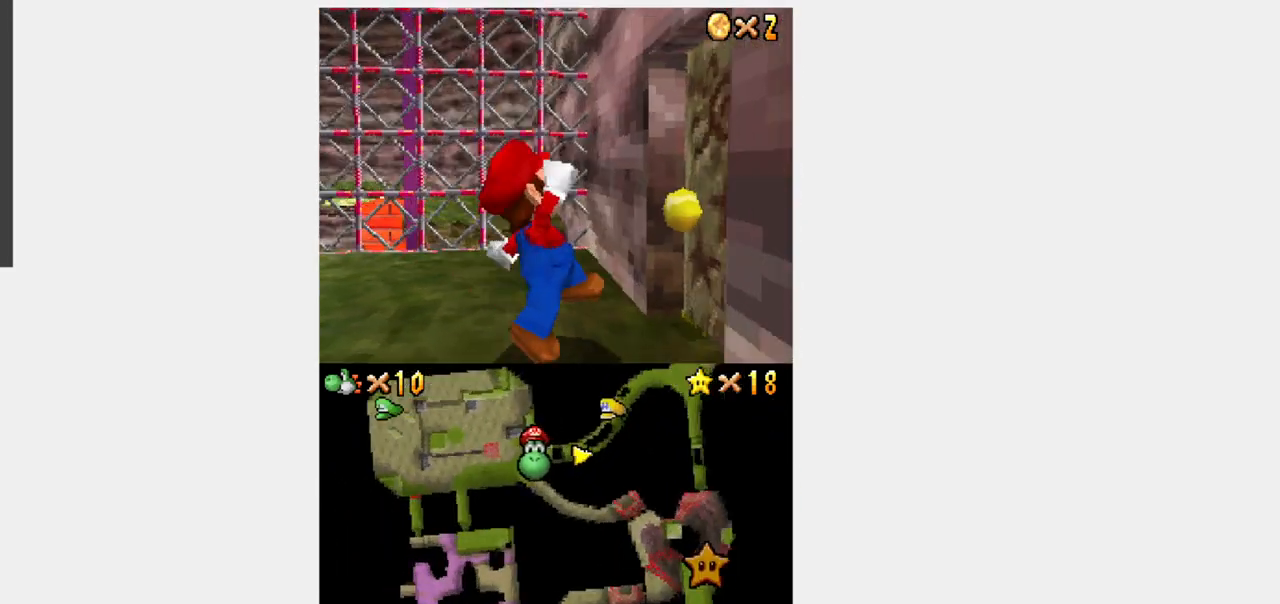
{"dt_ms": 500, "buttons": [], "events": [[83, "A", "down"], [83, "Y", "up"], [100, "DPAD_RIGHT", "up"], [233, "A", "up"]]}
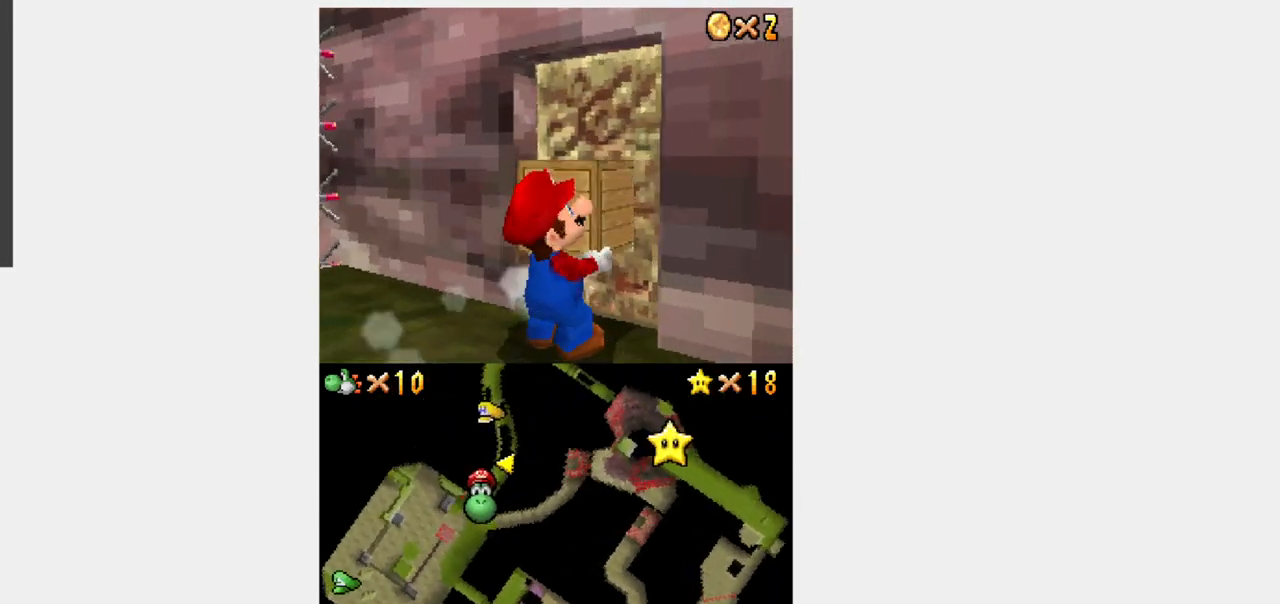
{"dt_ms": 500, "buttons": ["Y", "DPAD_RIGHT"], "events": [[83, "Y", "down"], [233, "DPAD_DOWN", "down"], [333, "DPAD_DOWN", "up"], [333, "DPAD_RIGHT", "down"]]}
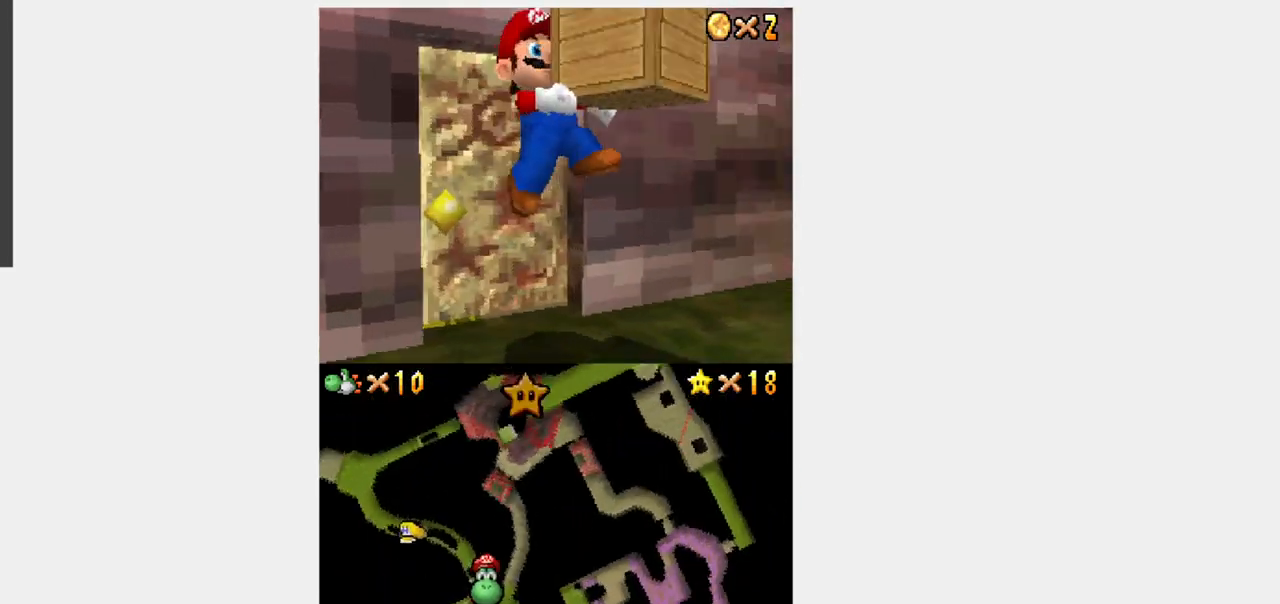
{"dt_ms": 500, "buttons": ["Y", "DPAD_RIGHT"], "events": [[317, "B", "down"], [367, "B", "up"]]}
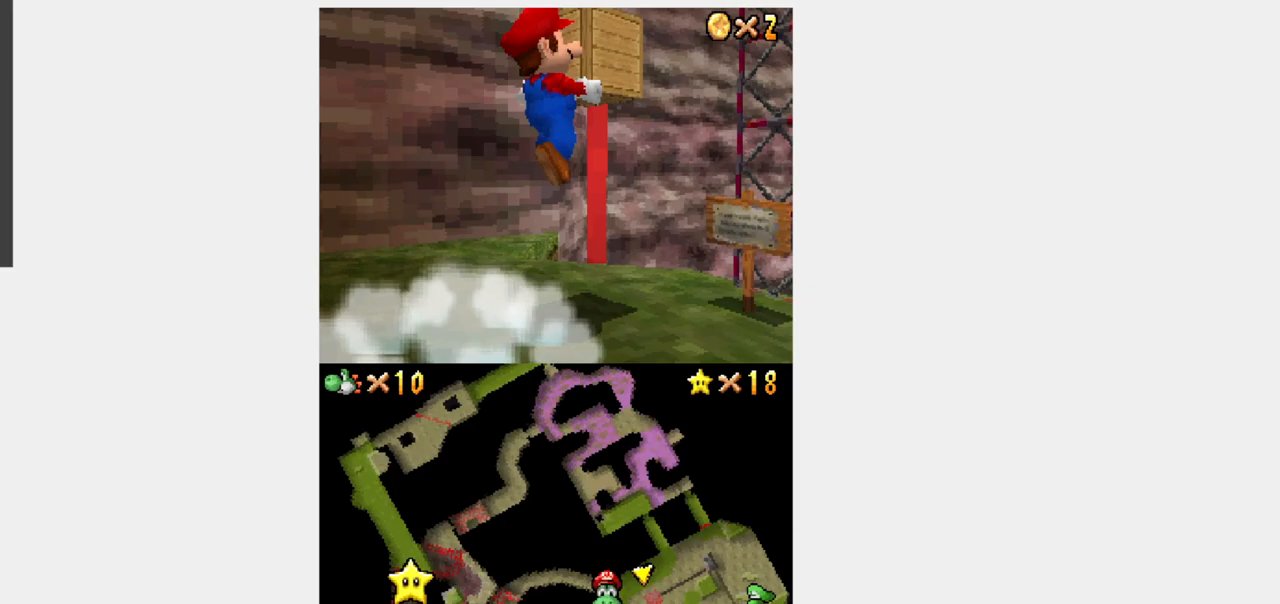
{"dt_ms": 500, "buttons": ["B", "Y", "DPAD_RIGHT"], "events": [[67, "DPAD_UP", "down"], [83, "DPAD_RIGHT", "up"], [433, "B", "down"], [433, "DPAD_RIGHT", "down"], [500, "DPAD_UP", "up"]]}
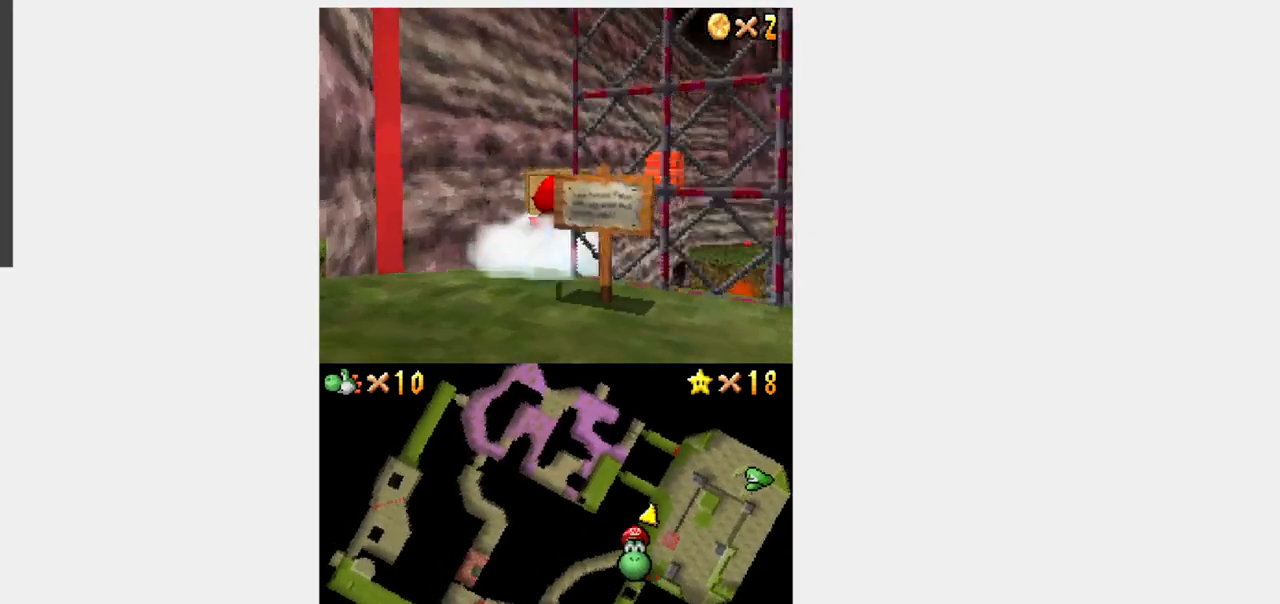
{"dt_ms": 500, "buttons": ["B", "Y", "DPAD_UP", "DPAD_RIGHT"], "events": [[50, "DPAD_UP", "down"], [300, "DPAD_RIGHT", "up"], [400, "DPAD_RIGHT", "down"]]}
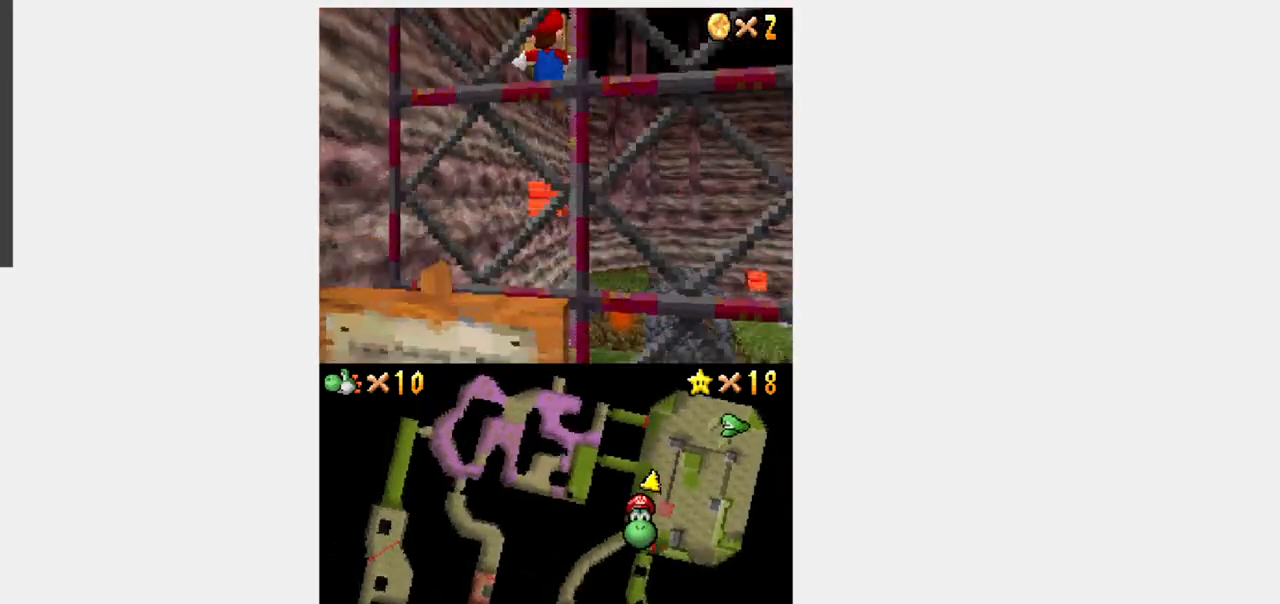
{"dt_ms": 500, "buttons": ["Y", "DPAD_UP"], "events": [[150, "DPAD_RIGHT", "up"], [350, "DPAD_RIGHT", "down"], [433, "DPAD_RIGHT", "up"], [450, "B", "up"]]}
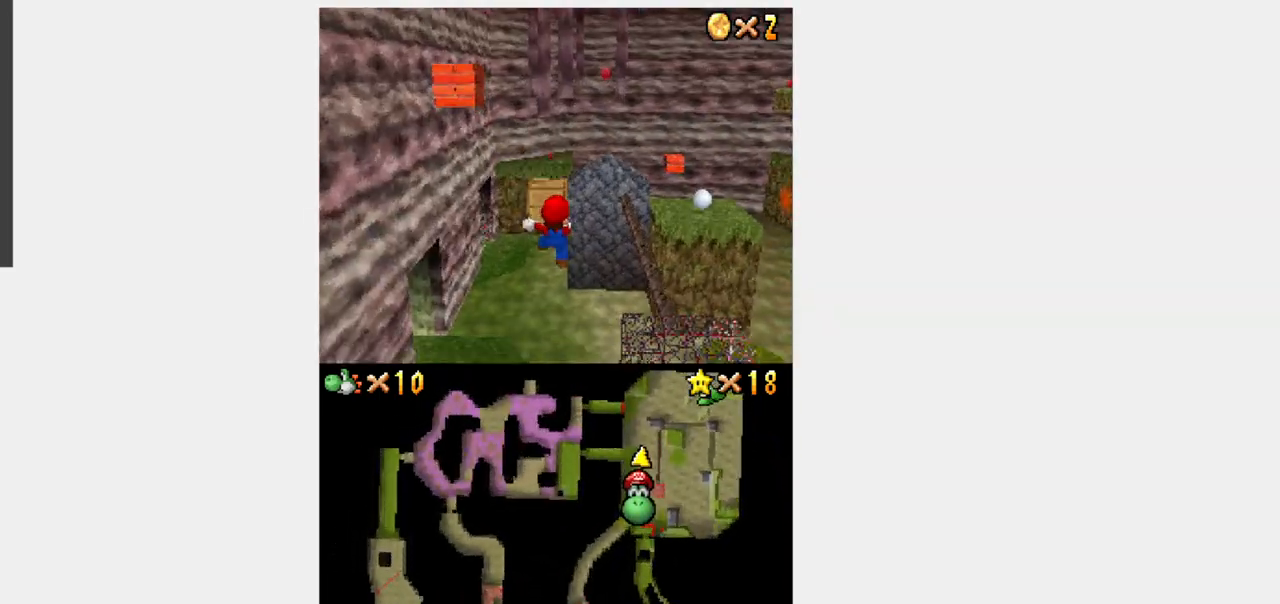
{"dt_ms": 500, "buttons": ["Y", "DPAD_UP"], "events": [[117, "DPAD_RIGHT", "down"], [317, "DPAD_RIGHT", "up"]]}
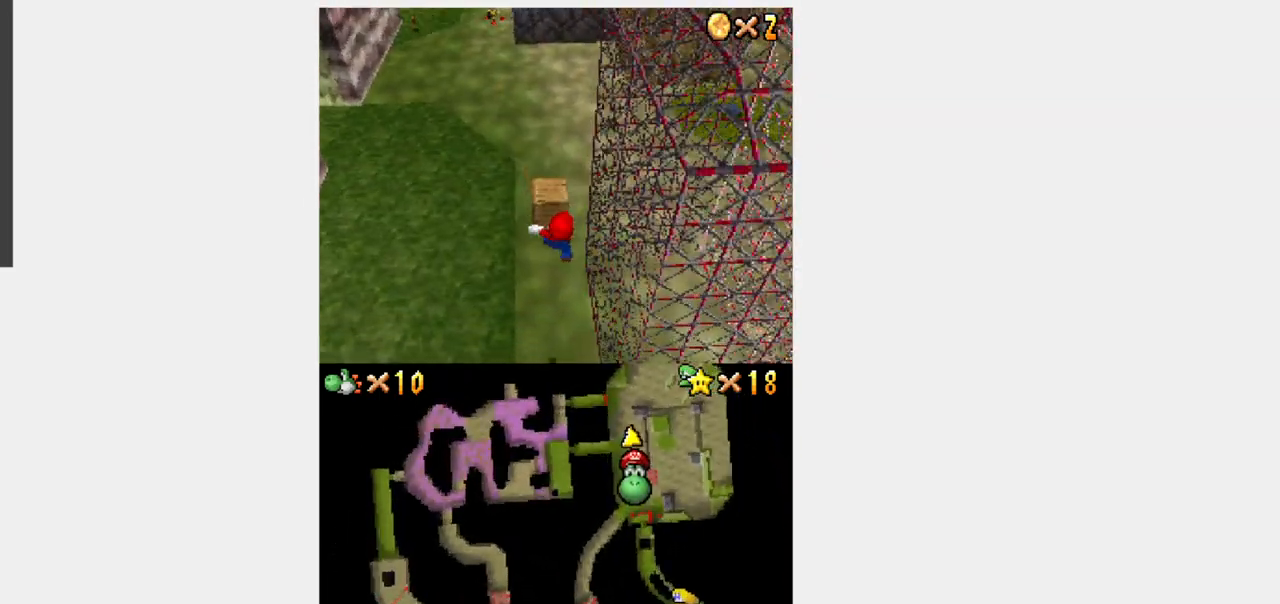
{"dt_ms": 500, "buttons": ["Y"], "events": [[217, "DPAD_UP", "up"], [267, "A", "down"], [400, "A", "up"]]}
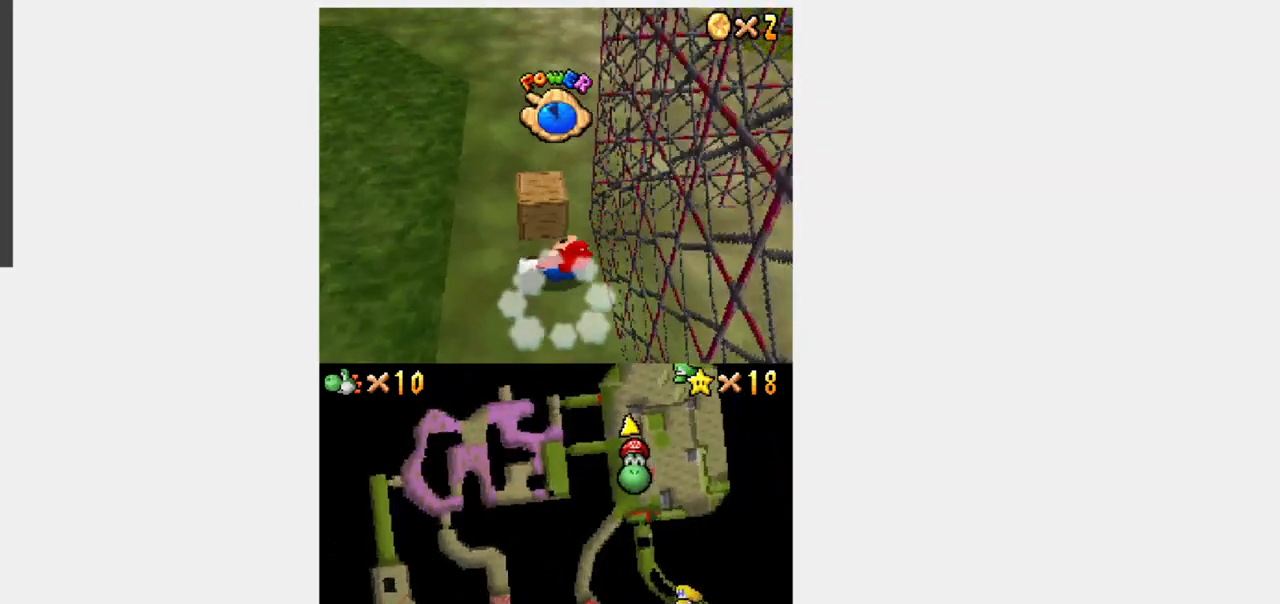
{"dt_ms": 500, "buttons": ["B", "Y", "DPAD_UP", "DPAD_RIGHT"], "events": [[267, "DPAD_UP", "down"], [483, "B", "down"], [500, "DPAD_RIGHT", "down"]]}
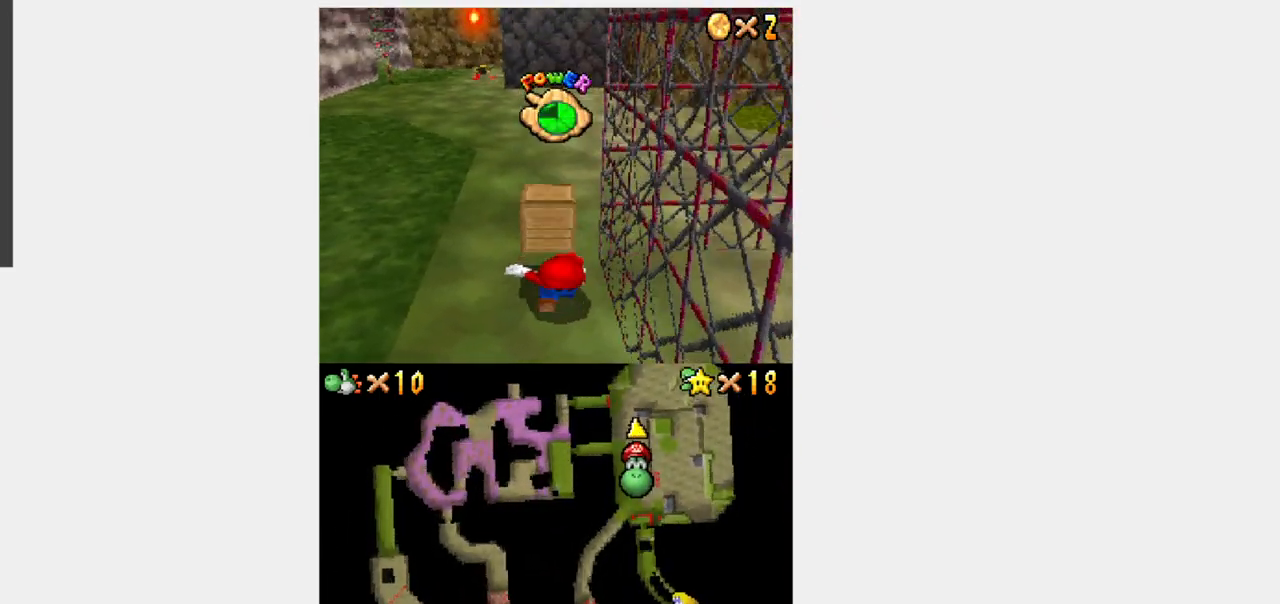
{"dt_ms": 500, "buttons": ["Y", "DPAD_UP"], "events": [[50, "B", "up"], [100, "DPAD_RIGHT", "up"], [150, "B", "down"], [233, "B", "up"]]}
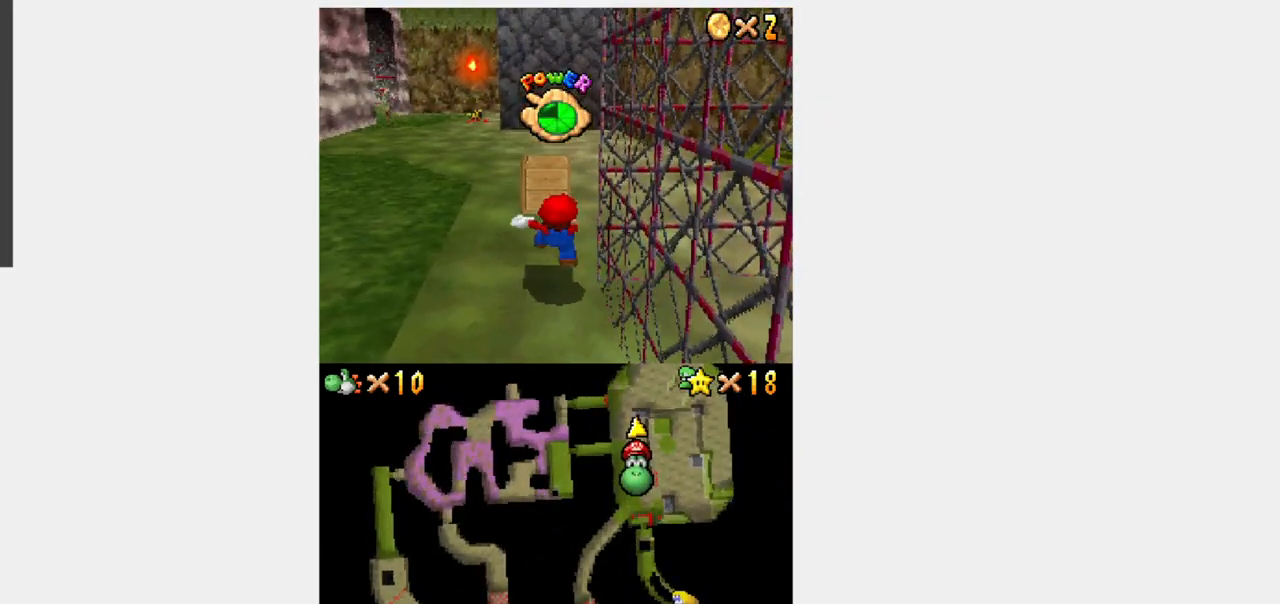
{"dt_ms": 500, "buttons": ["B", "Y", "DPAD_UP"], "events": [[33, "DPAD_RIGHT", "down"], [67, "DPAD_UP", "up"], [200, "B", "down"], [400, "DPAD_UP", "down"], [500, "DPAD_RIGHT", "up"]]}
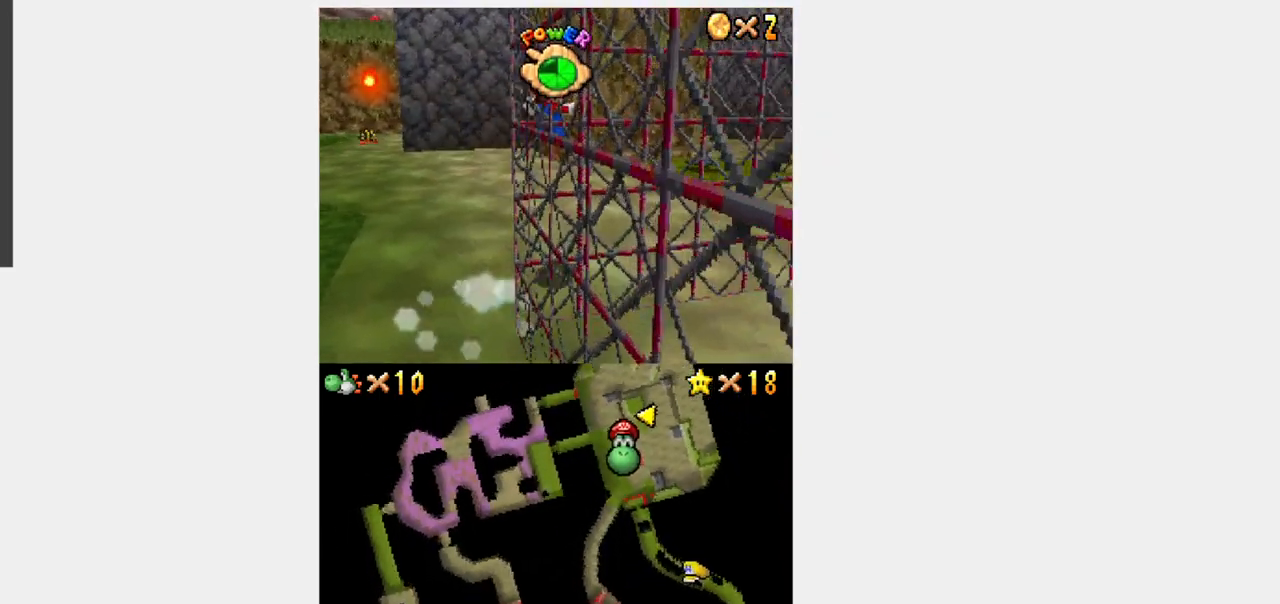
{"dt_ms": 500, "buttons": ["Y", "DPAD_UP"], "events": [[367, "B", "up"]]}
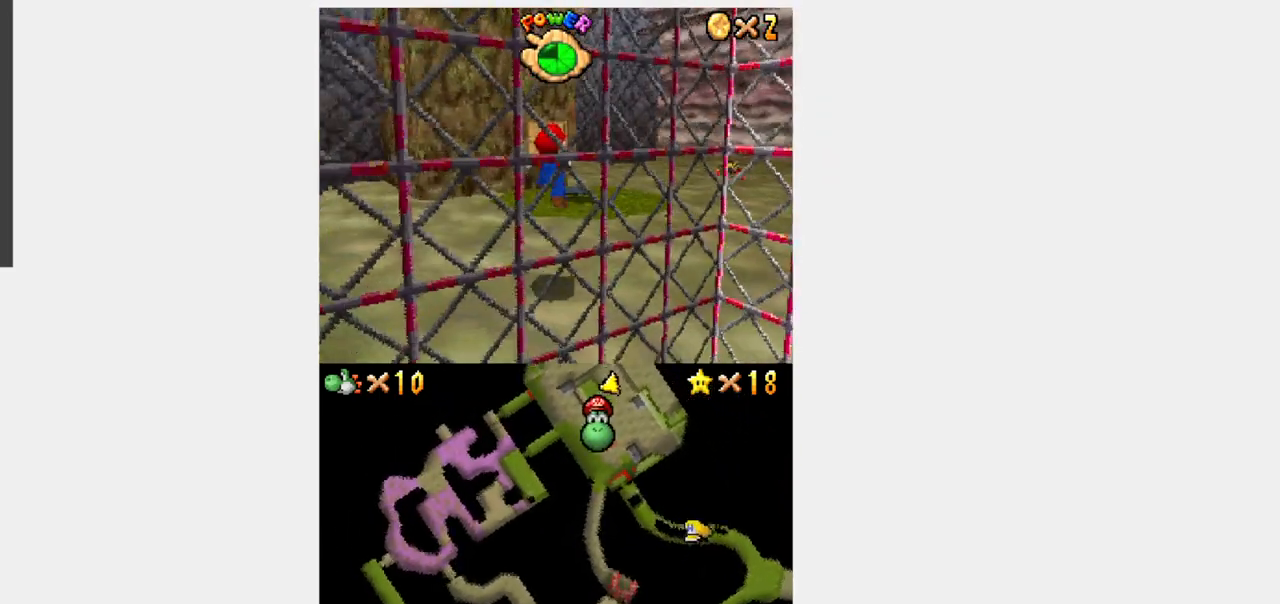
{"dt_ms": 500, "buttons": ["B", "Y", "DPAD_UP"], "events": [[150, "B", "down"]]}
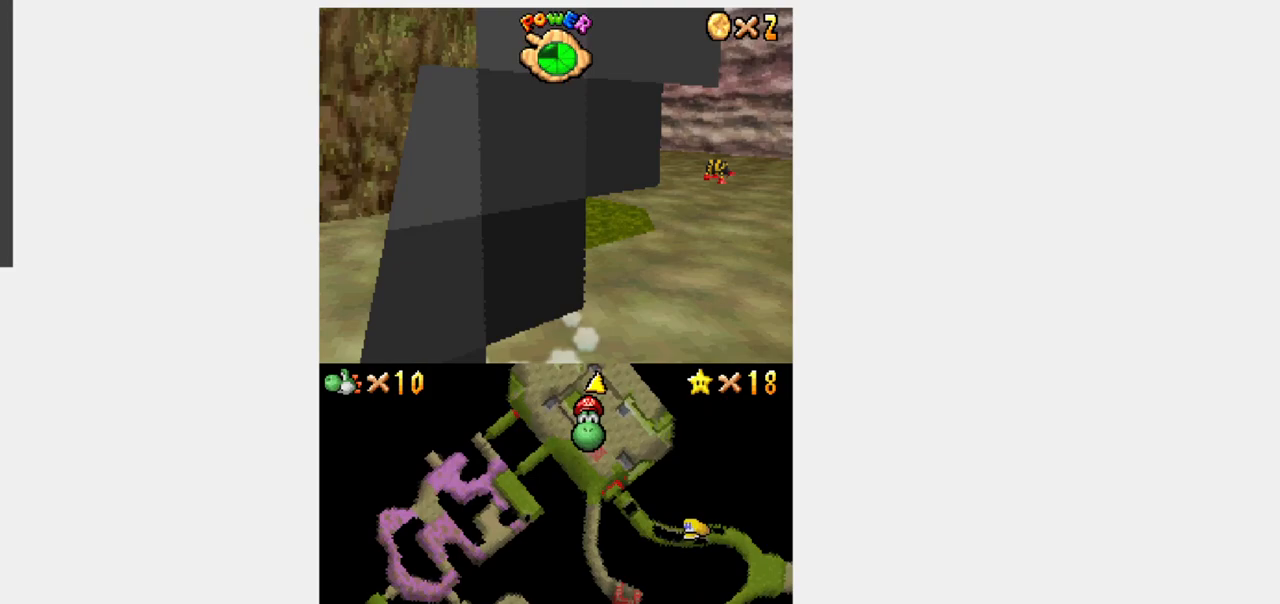
{"dt_ms": 500, "buttons": ["Y", "DPAD_UP"], "events": [[500, "B", "up"]]}
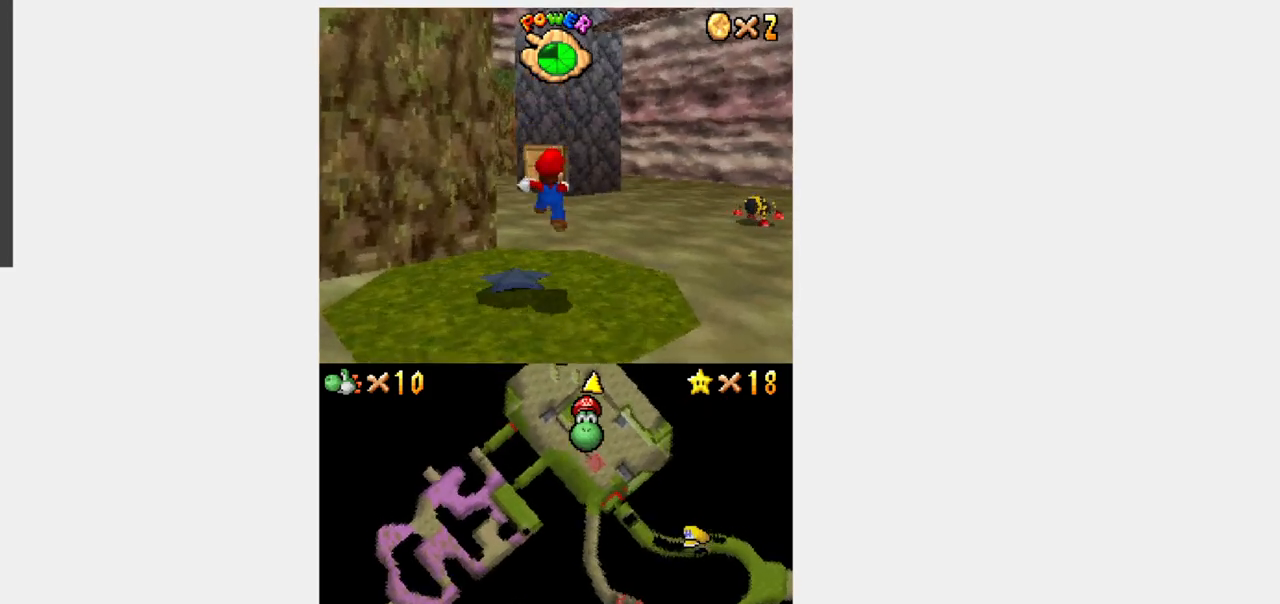
{"dt_ms": 1000, "buttons": ["Y", "DPAD_UP"]}
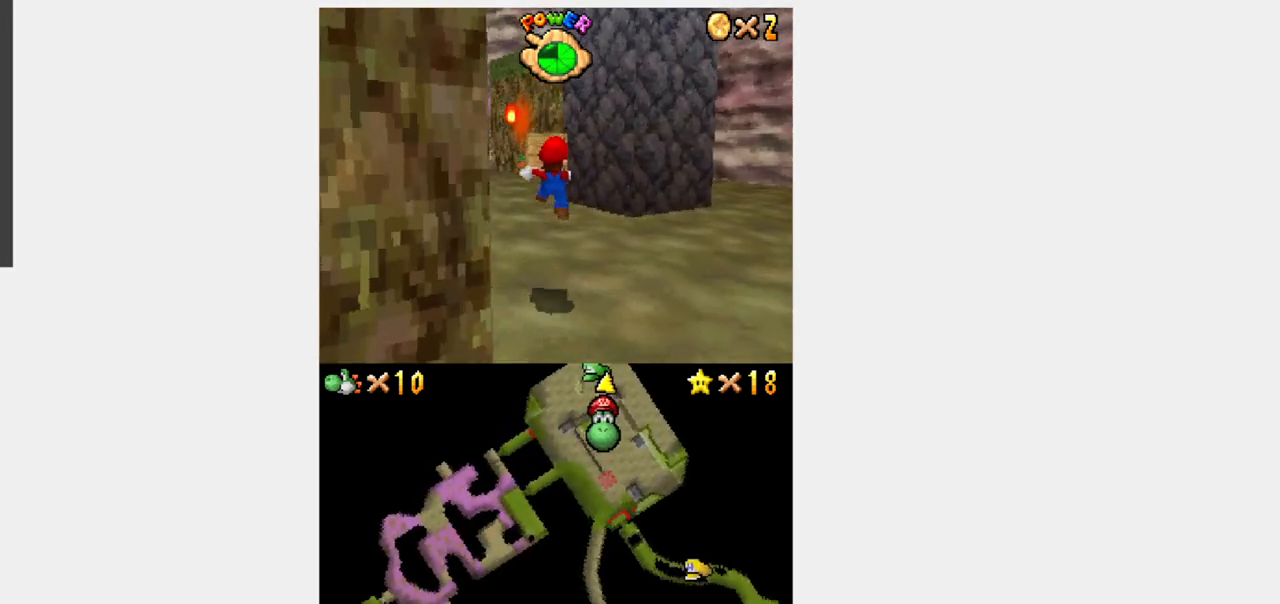
{"dt_ms": 500, "buttons": ["Y", "DPAD_UP"], "events": [[150, "B", "down"], [500, "B", "up"]]}
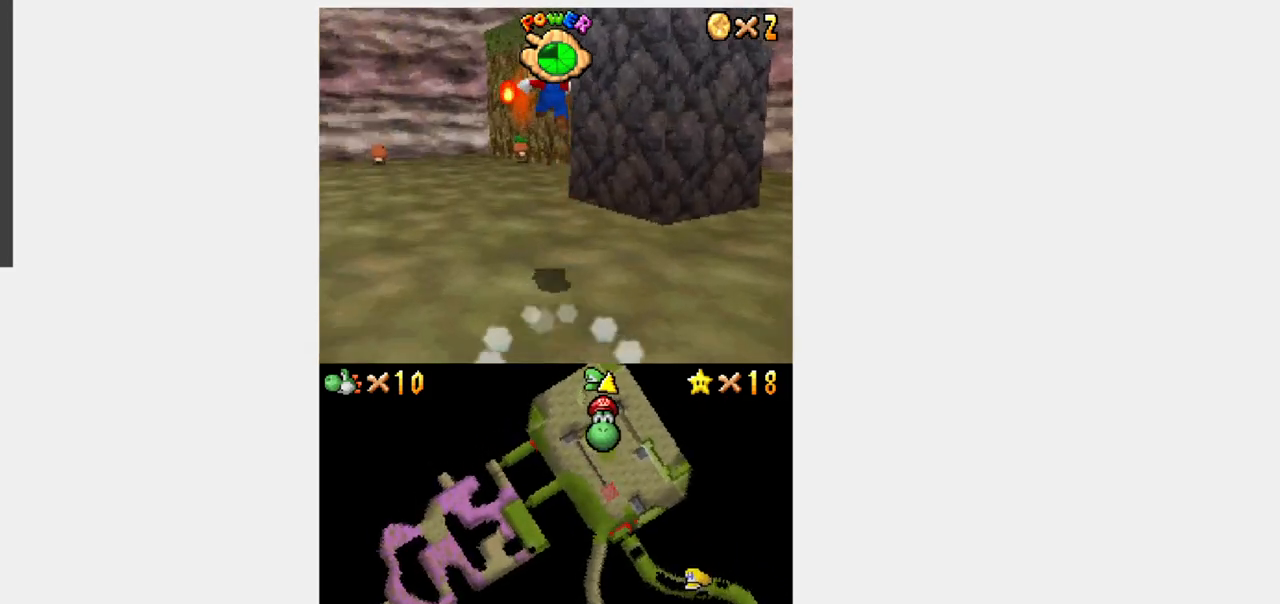
{"dt_ms": 500, "buttons": ["Y", "DPAD_UP"], "events": []}
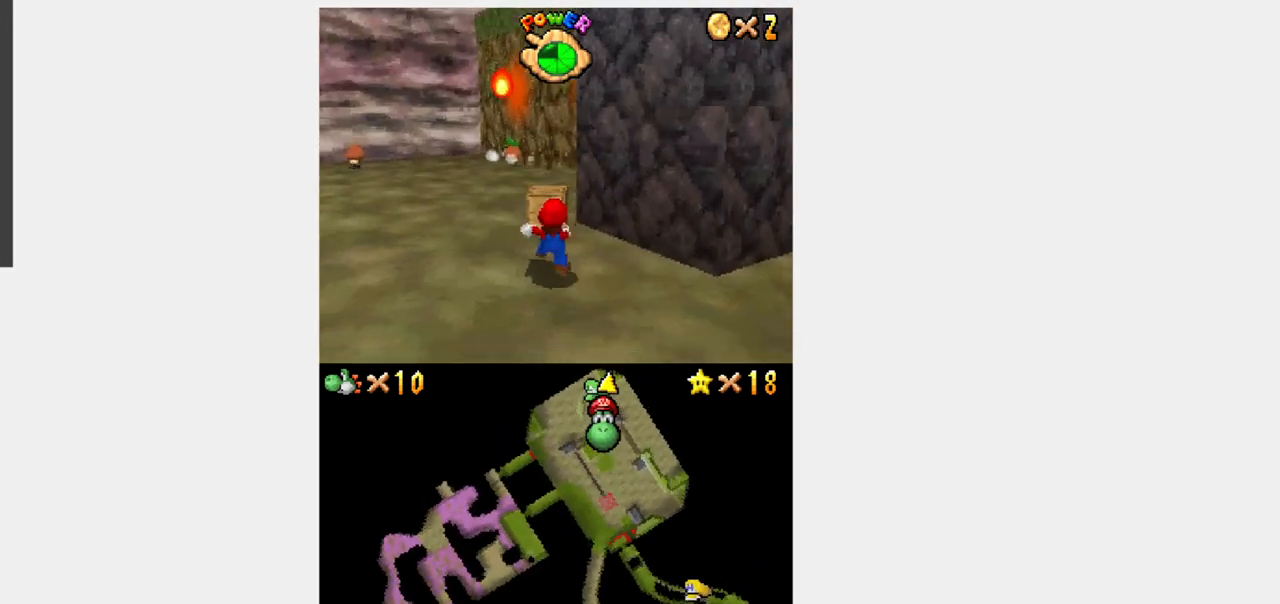
{"dt_ms": 500, "buttons": ["Y", "DPAD_UP"], "events": [[50, "B", "down"], [117, "B", "up"]]}
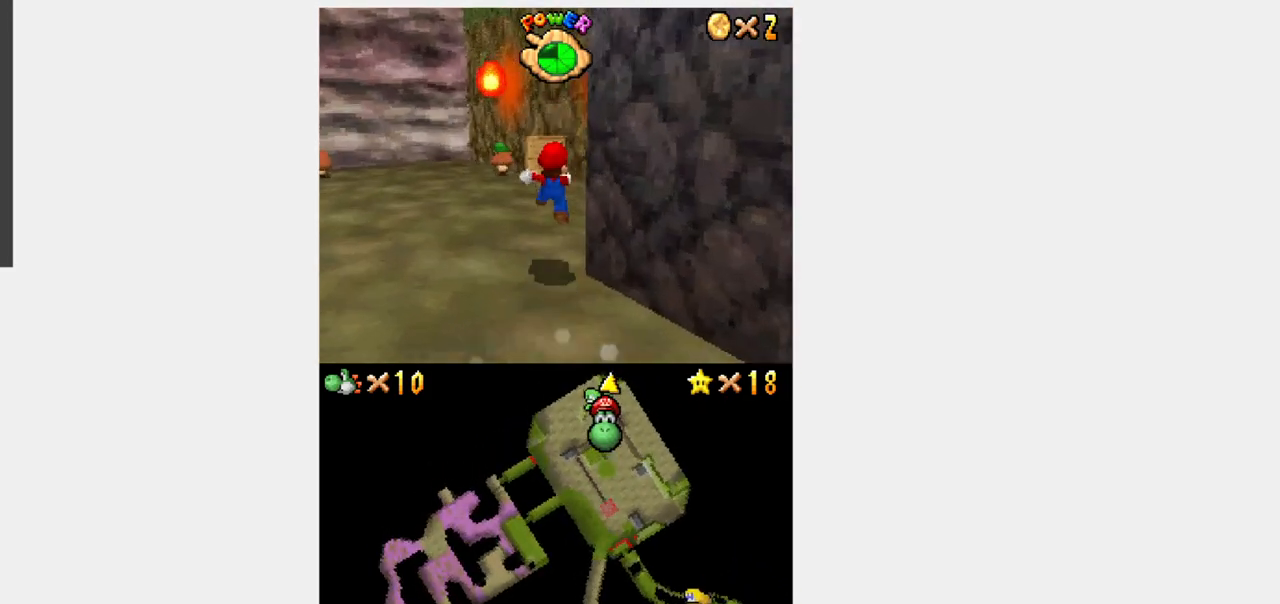
{"dt_ms": 500, "buttons": ["B", "Y", "DPAD_UP", "DPAD_RIGHT"], "events": [[83, "DPAD_RIGHT", "down"], [167, "DPAD_RIGHT", "up"], [183, "B", "down"], [317, "DPAD_RIGHT", "down"]]}
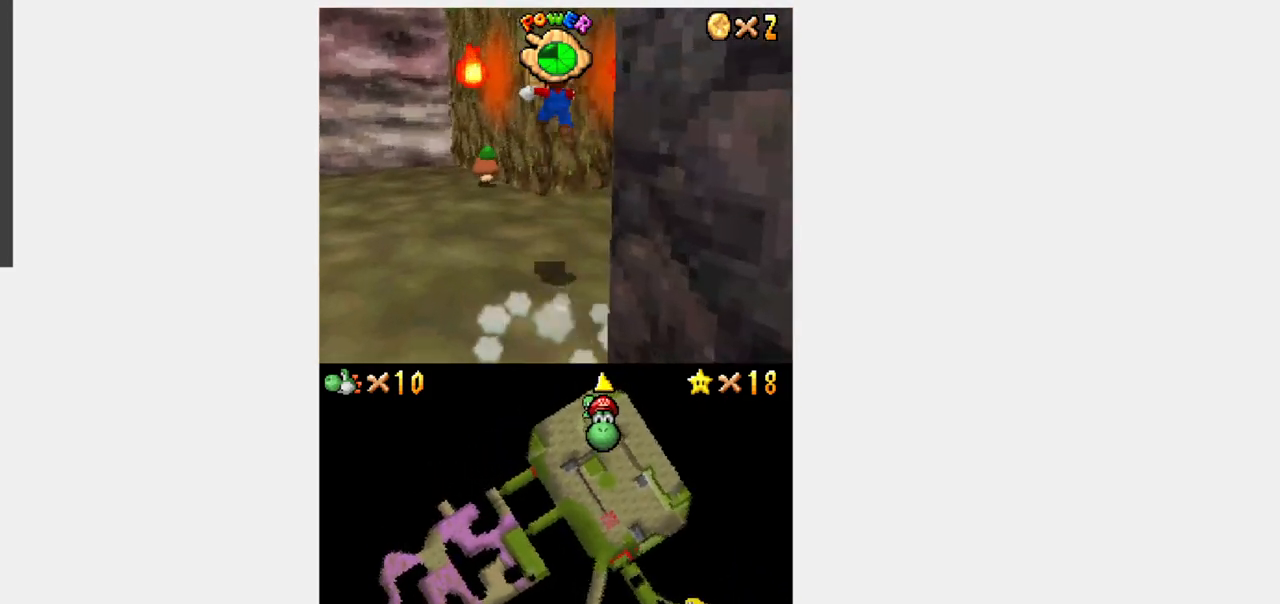
{"dt_ms": 500, "buttons": ["Y", "DPAD_UP", "DPAD_RIGHT"], "events": [[150, "B", "up"]]}